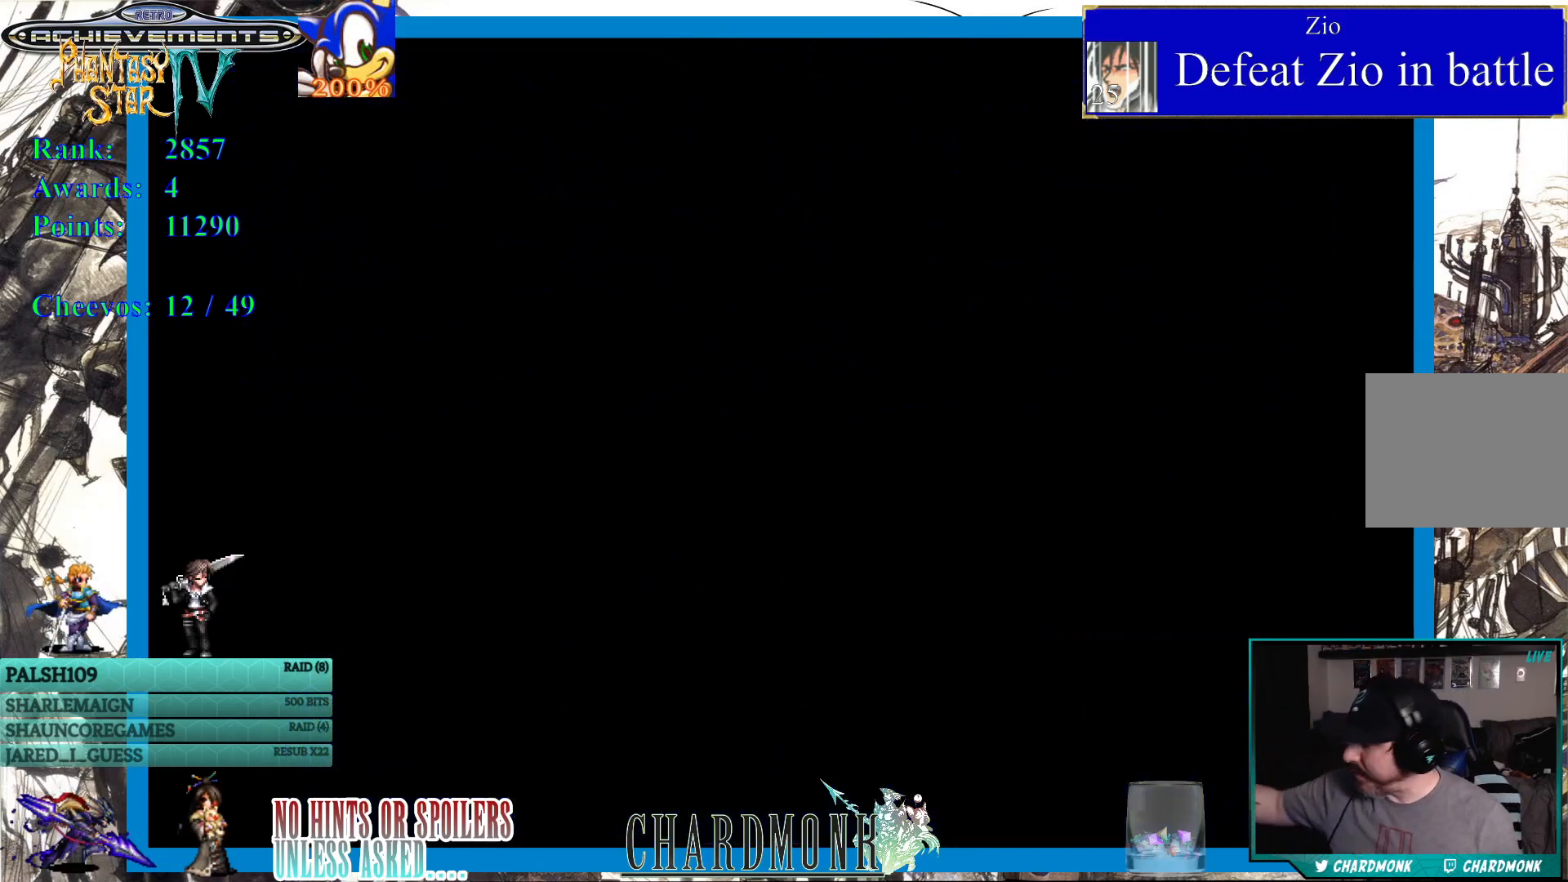
Gameplay with a controller (PlayStation layout); each line is a JSON object with the inputs held at the frame after it. "events" lists button and stick changes between this image and that frame as [ms after this image, input, new state], when the widget could be followed in between.
{"buttons": [], "left_stick": "center", "right_stick": "center", "events": []}
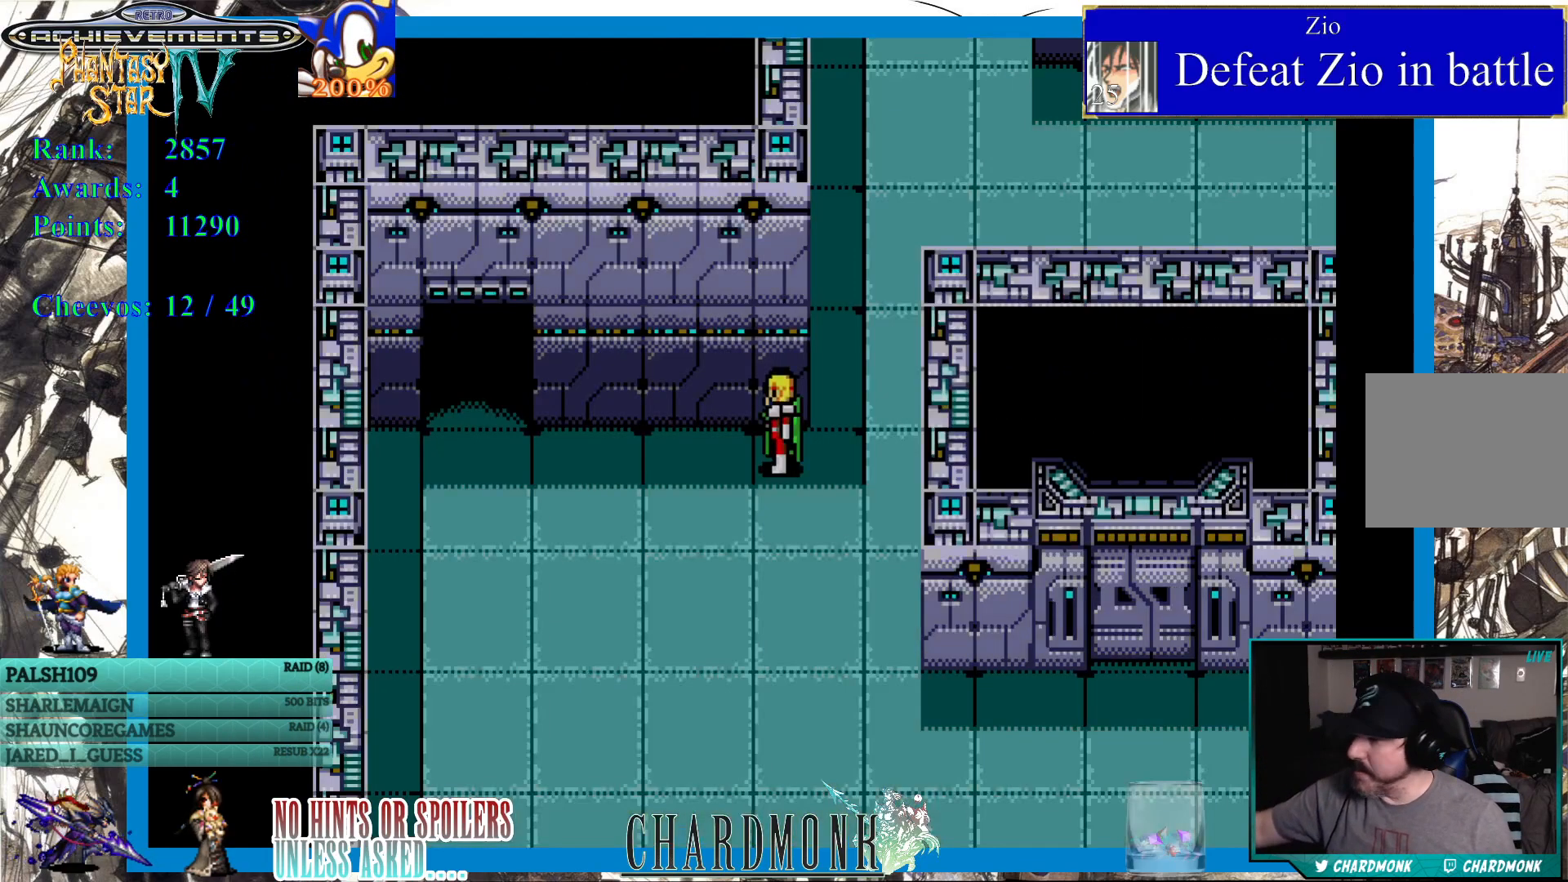
{"buttons": [], "left_stick": "center", "right_stick": "center", "events": []}
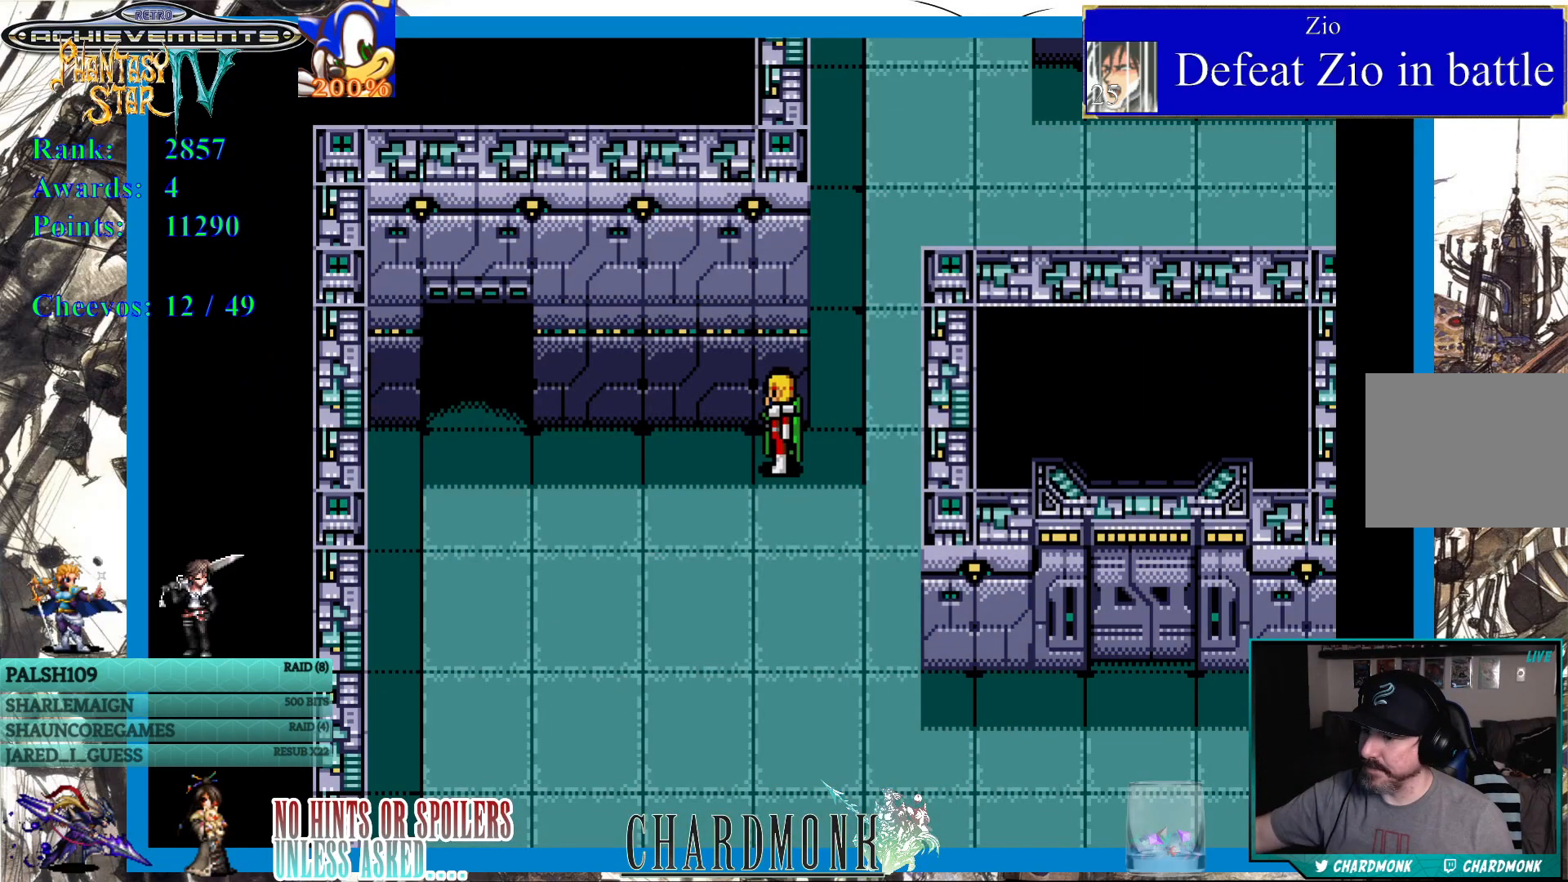
{"buttons": [], "left_stick": "center", "right_stick": "center", "events": []}
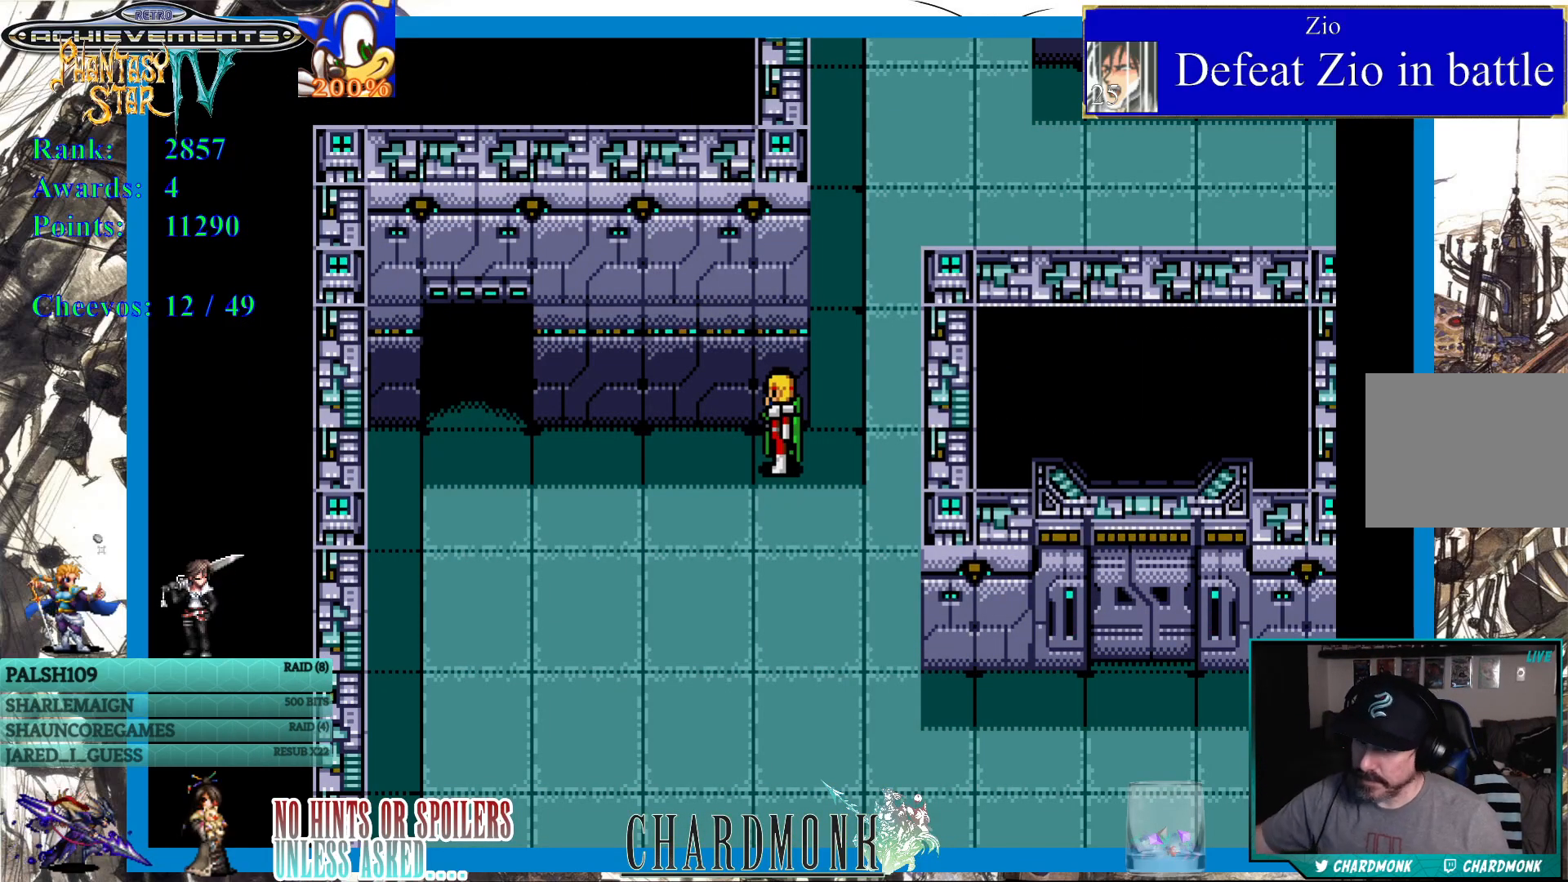
{"buttons": [], "left_stick": "center", "right_stick": "center", "events": []}
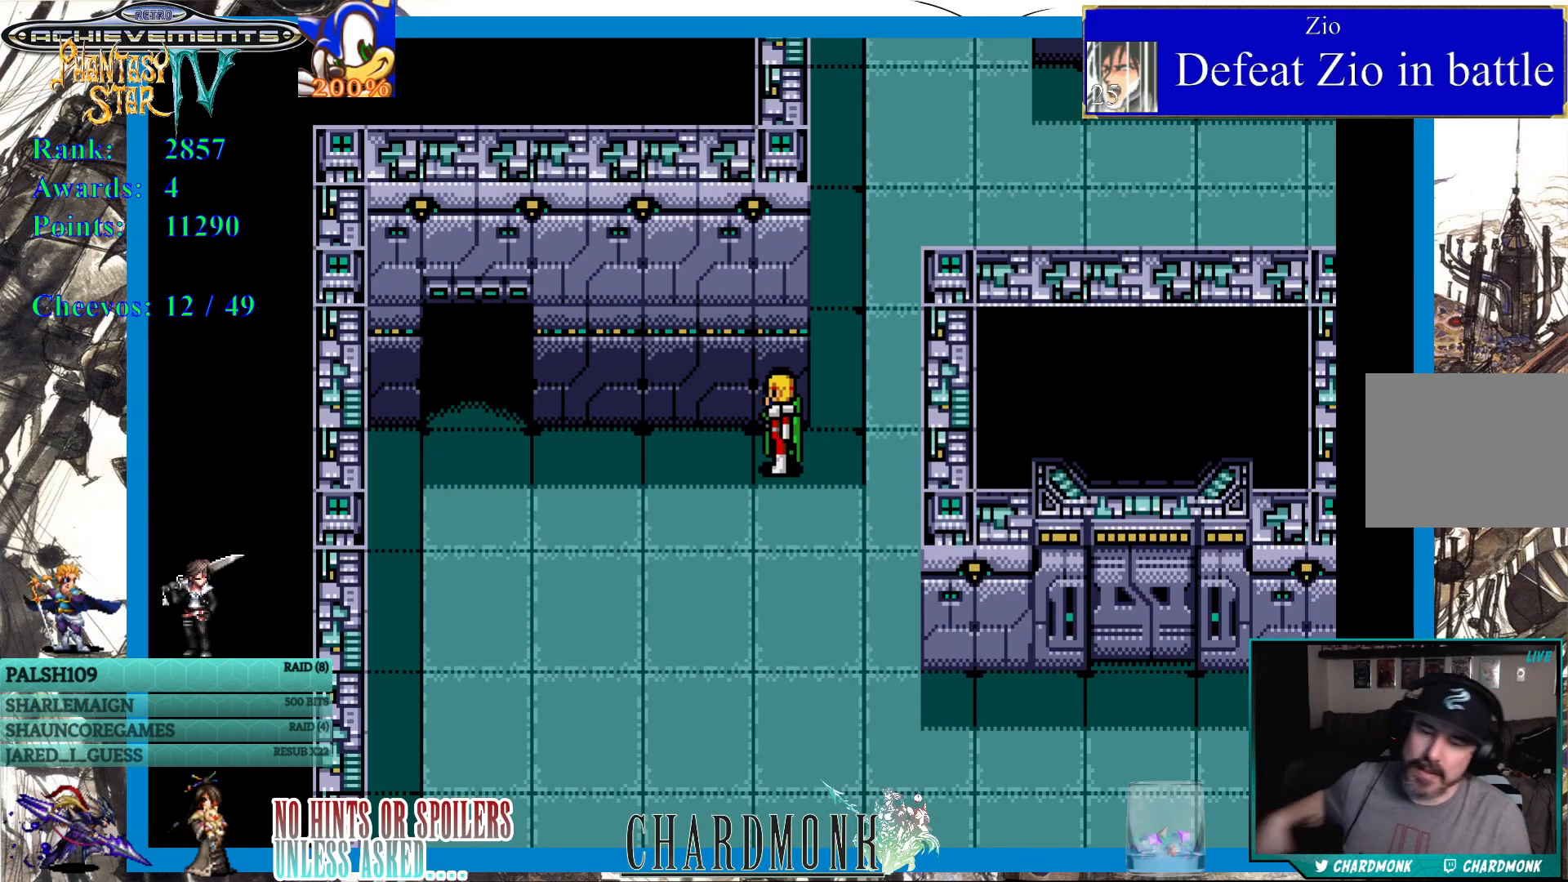
{"buttons": [], "left_stick": "center", "right_stick": "center", "events": []}
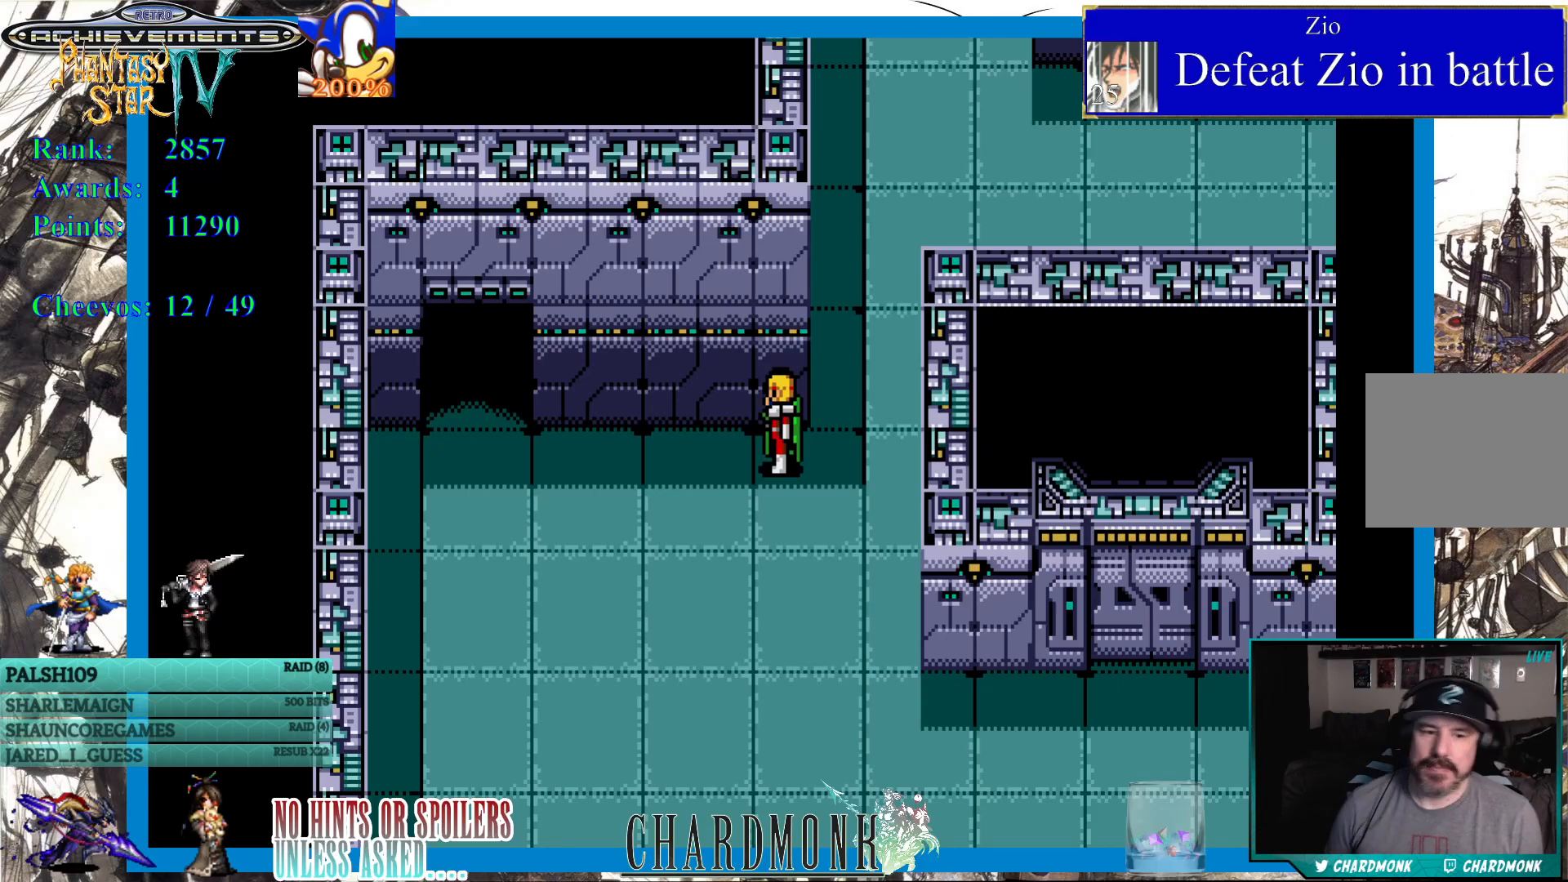
{"buttons": ["DPAD_LEFT"], "left_stick": "center", "right_stick": "center", "events": [[283, "DPAD_LEFT", "down"]]}
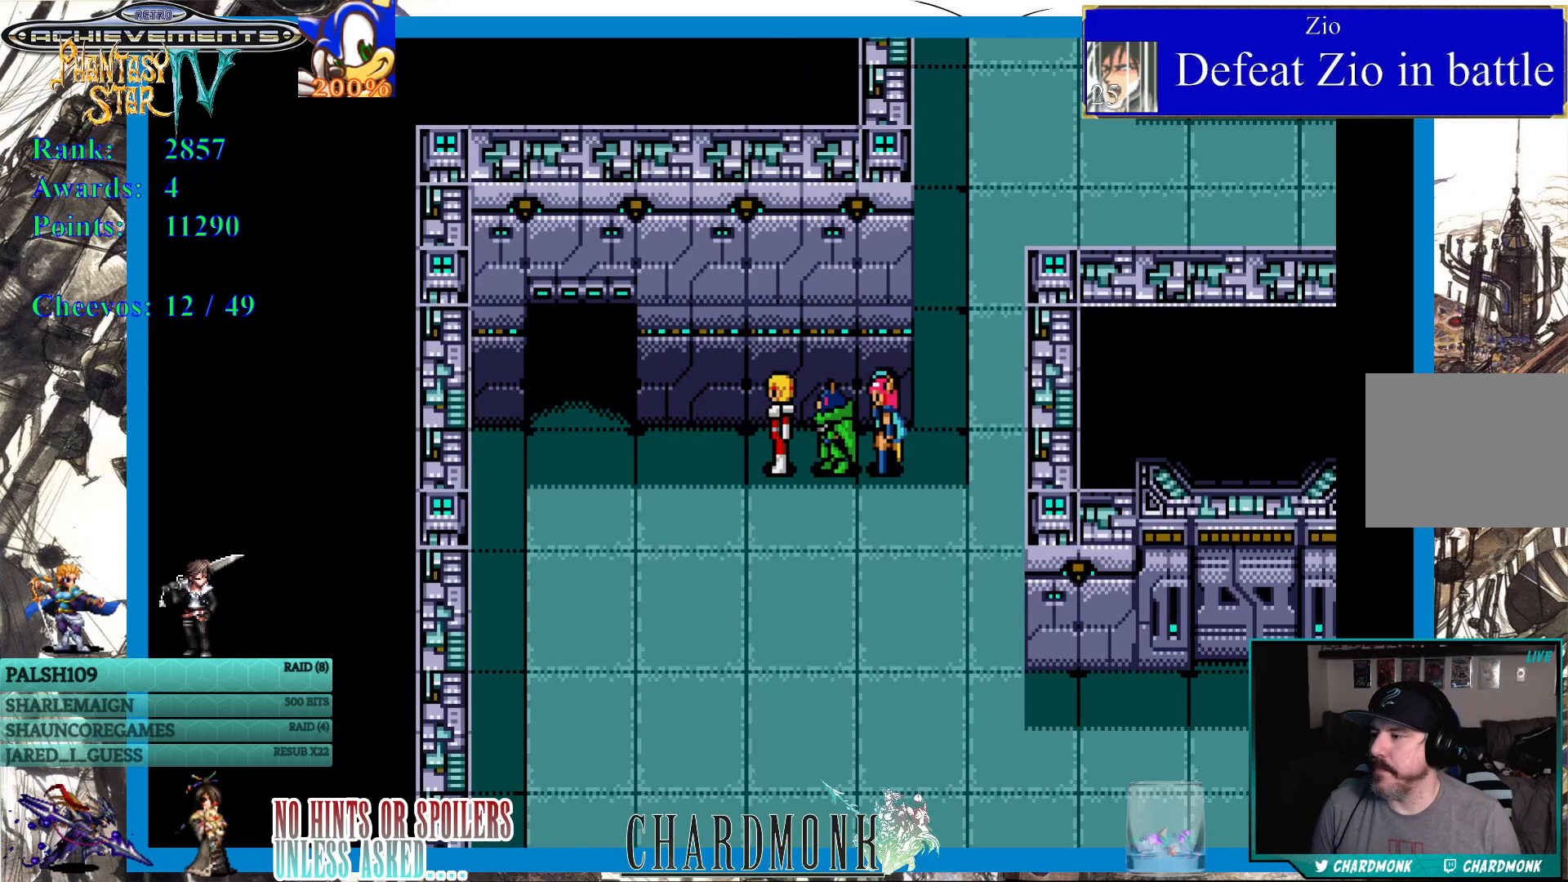
{"buttons": ["DPAD_UP"], "left_stick": "center", "right_stick": "center", "events": [[333, "DPAD_UP", "down"], [383, "DPAD_LEFT", "up"]]}
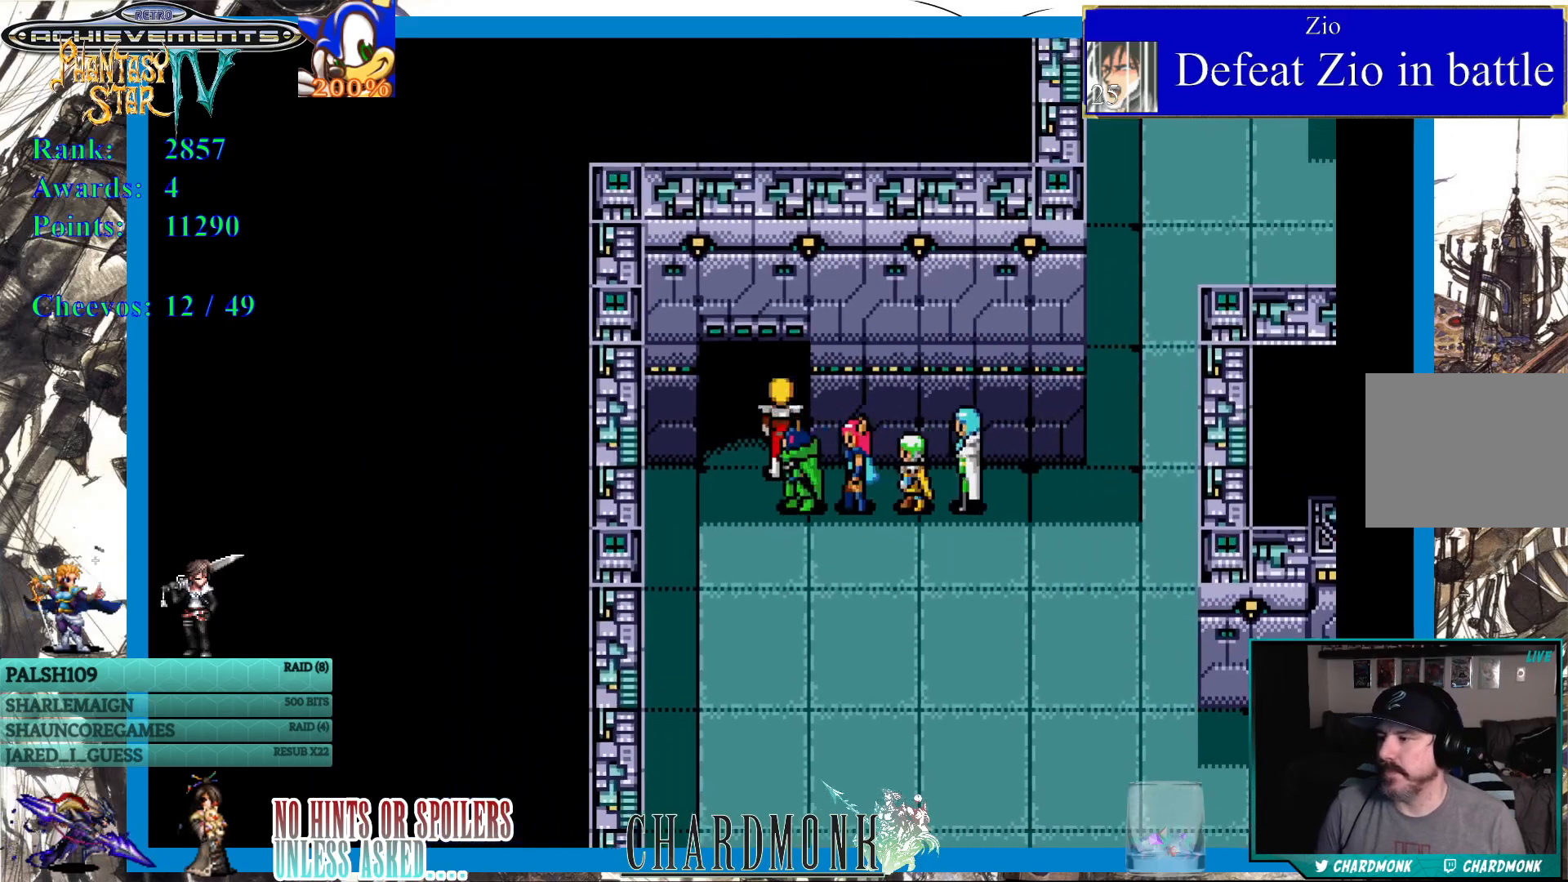
{"buttons": [], "left_stick": "center", "right_stick": "center", "events": [[350, "DPAD_UP", "up"]]}
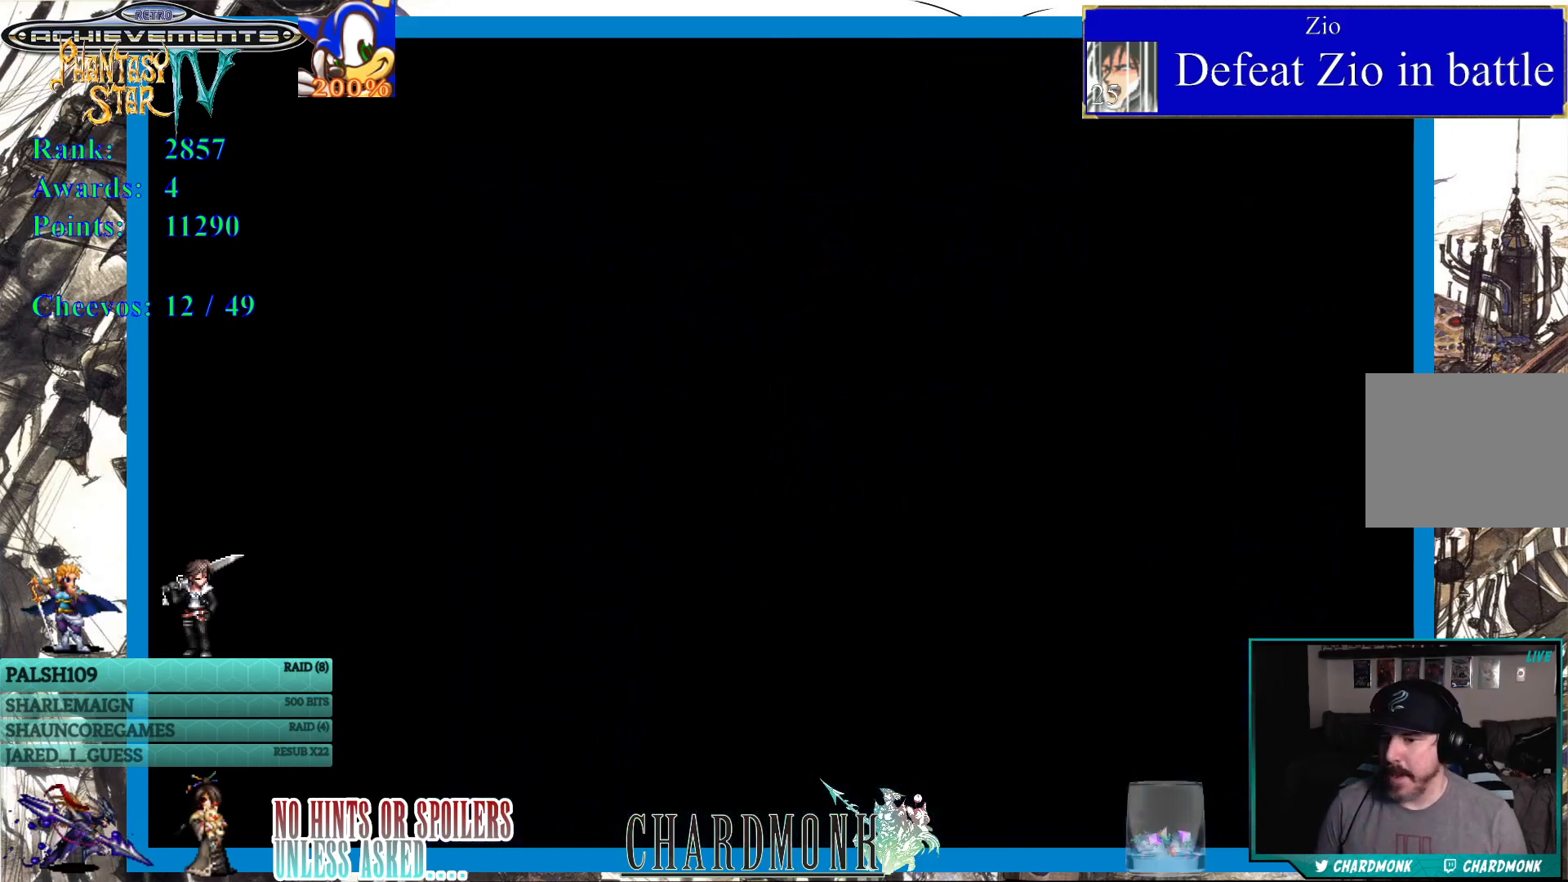
{"buttons": [], "left_stick": "center", "right_stick": "center", "events": []}
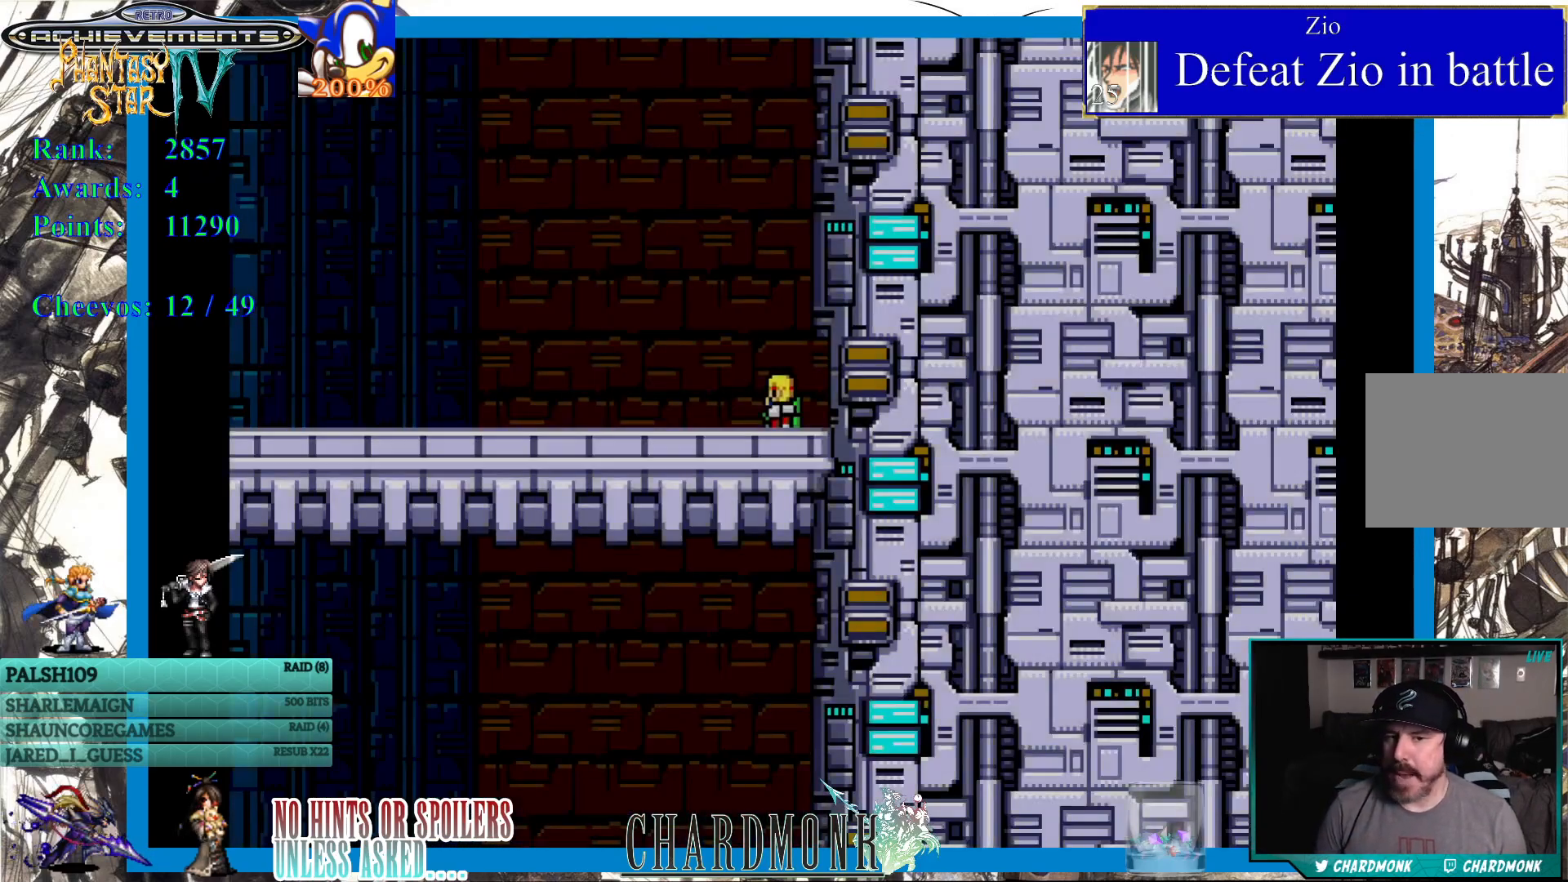
{"buttons": [], "left_stick": "center", "right_stick": "center", "events": []}
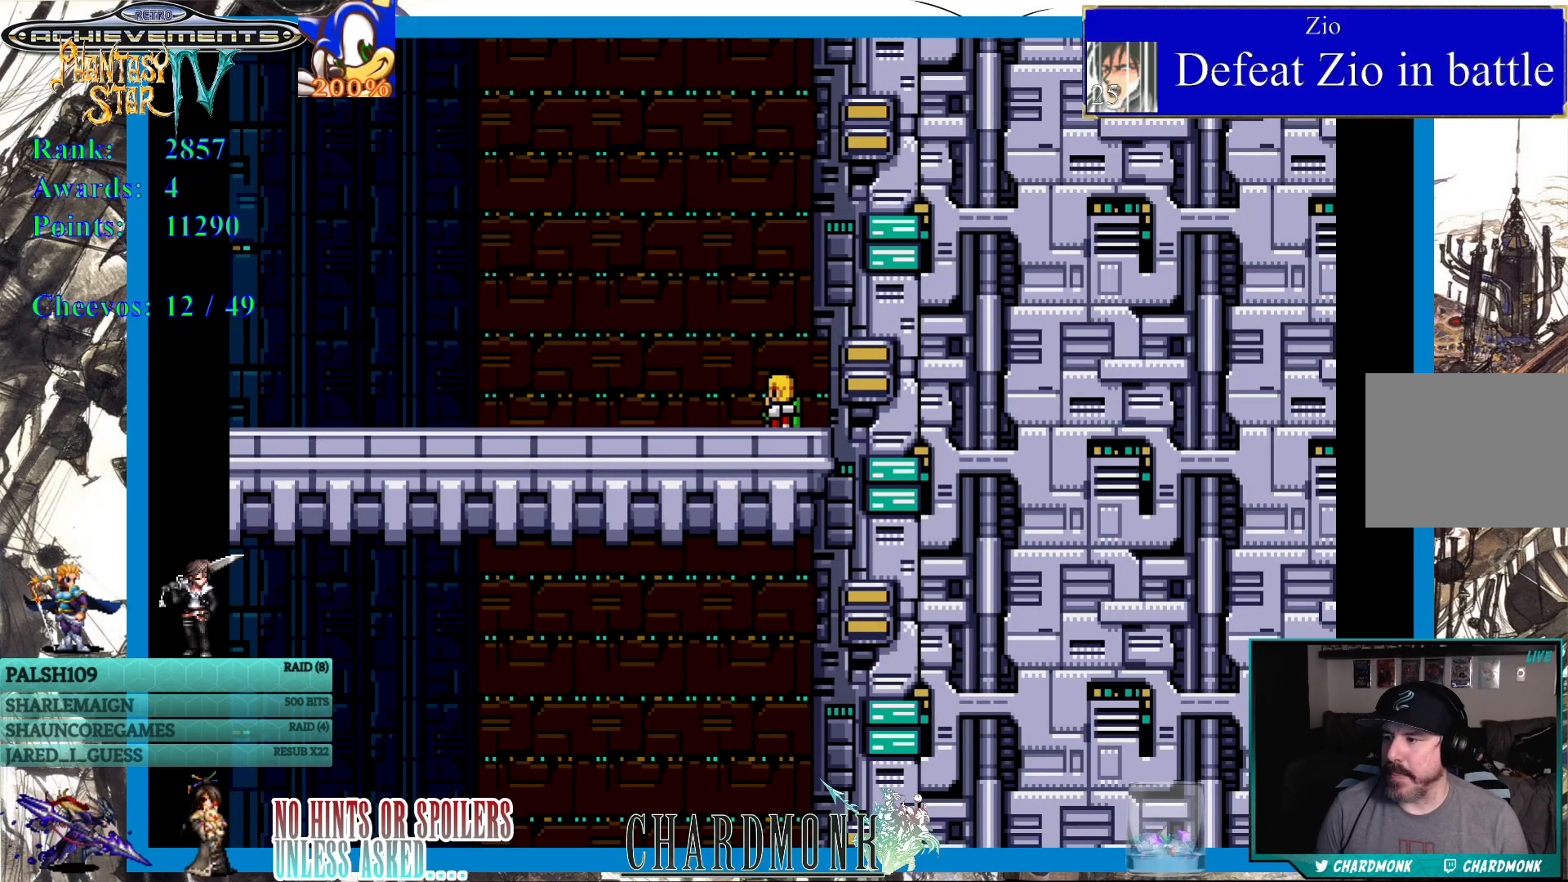
{"buttons": ["DPAD_LEFT"], "left_stick": "center", "right_stick": "center", "events": [[367, "DPAD_LEFT", "down"]]}
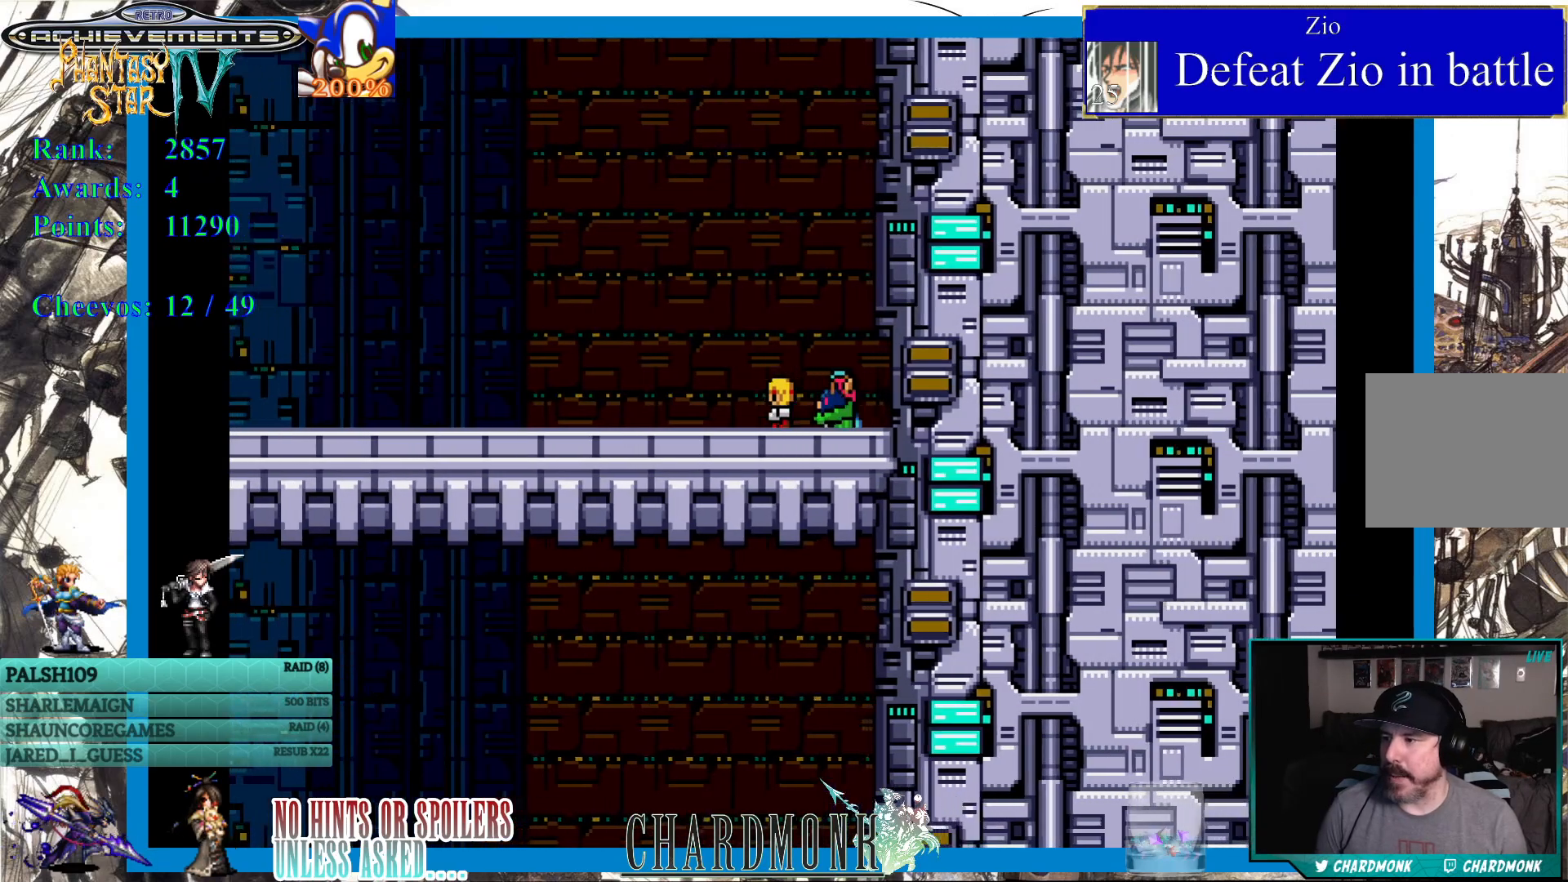
{"buttons": ["DPAD_LEFT"], "left_stick": "center", "right_stick": "center", "events": []}
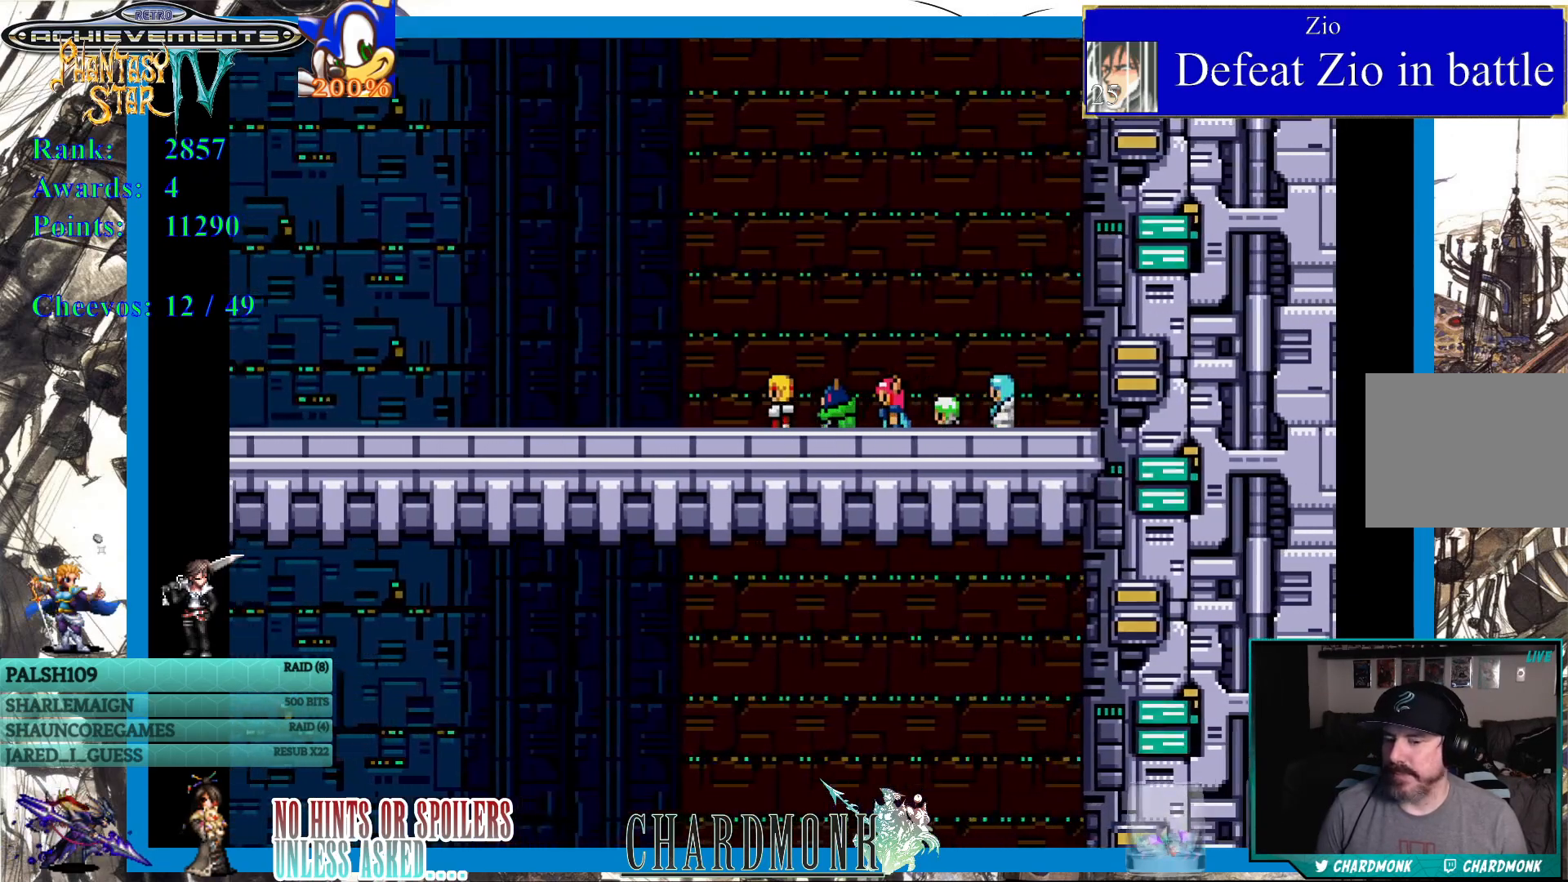
{"buttons": ["DPAD_LEFT"], "left_stick": "center", "right_stick": "center", "events": []}
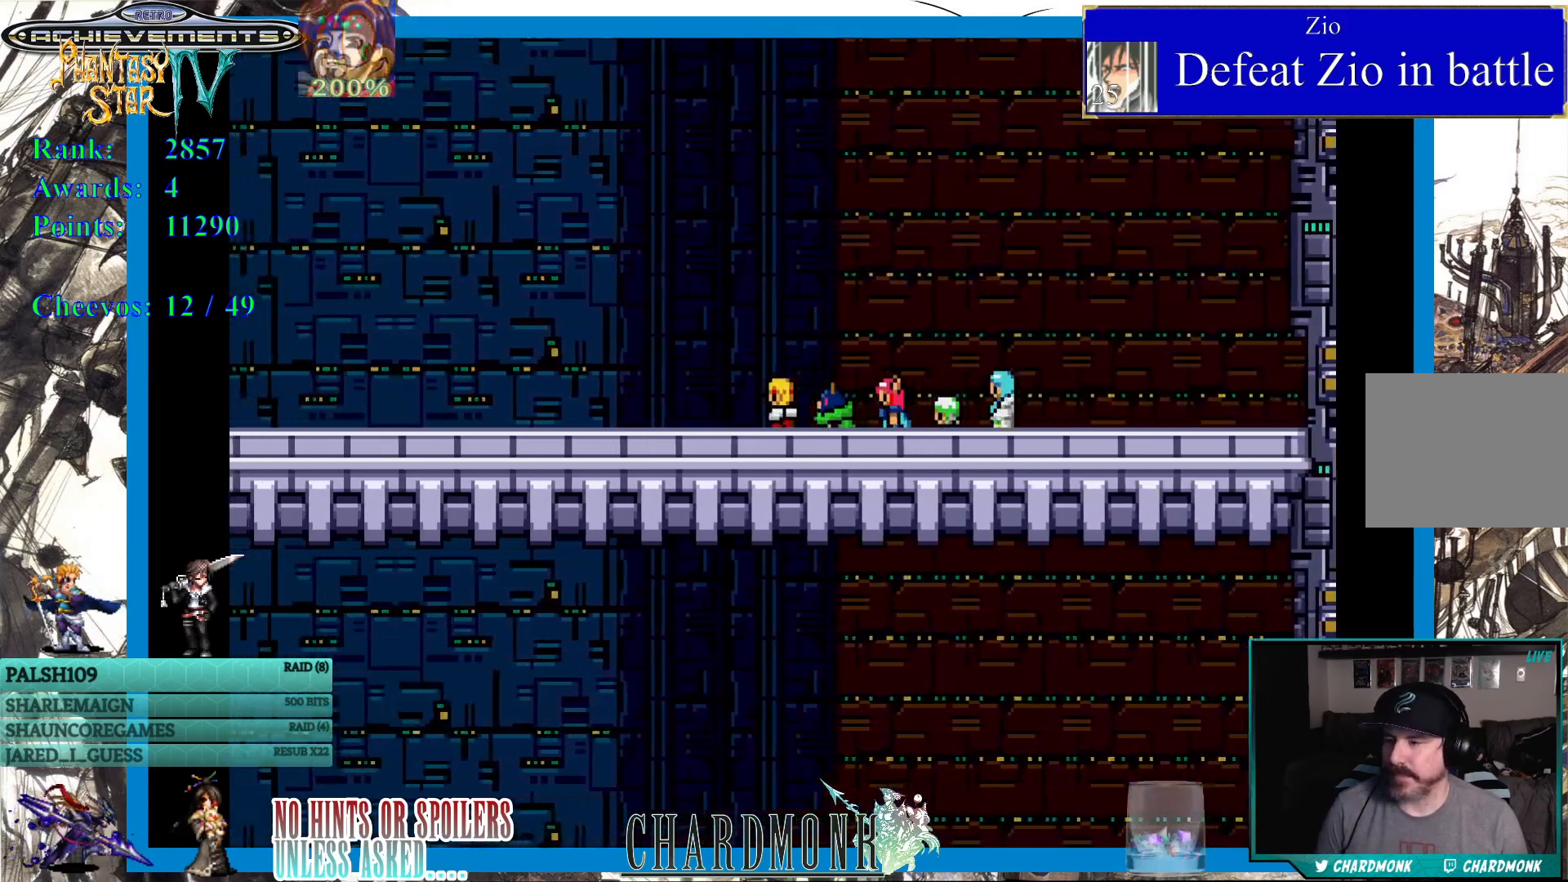
{"buttons": ["DPAD_LEFT"], "left_stick": "center", "right_stick": "center", "events": []}
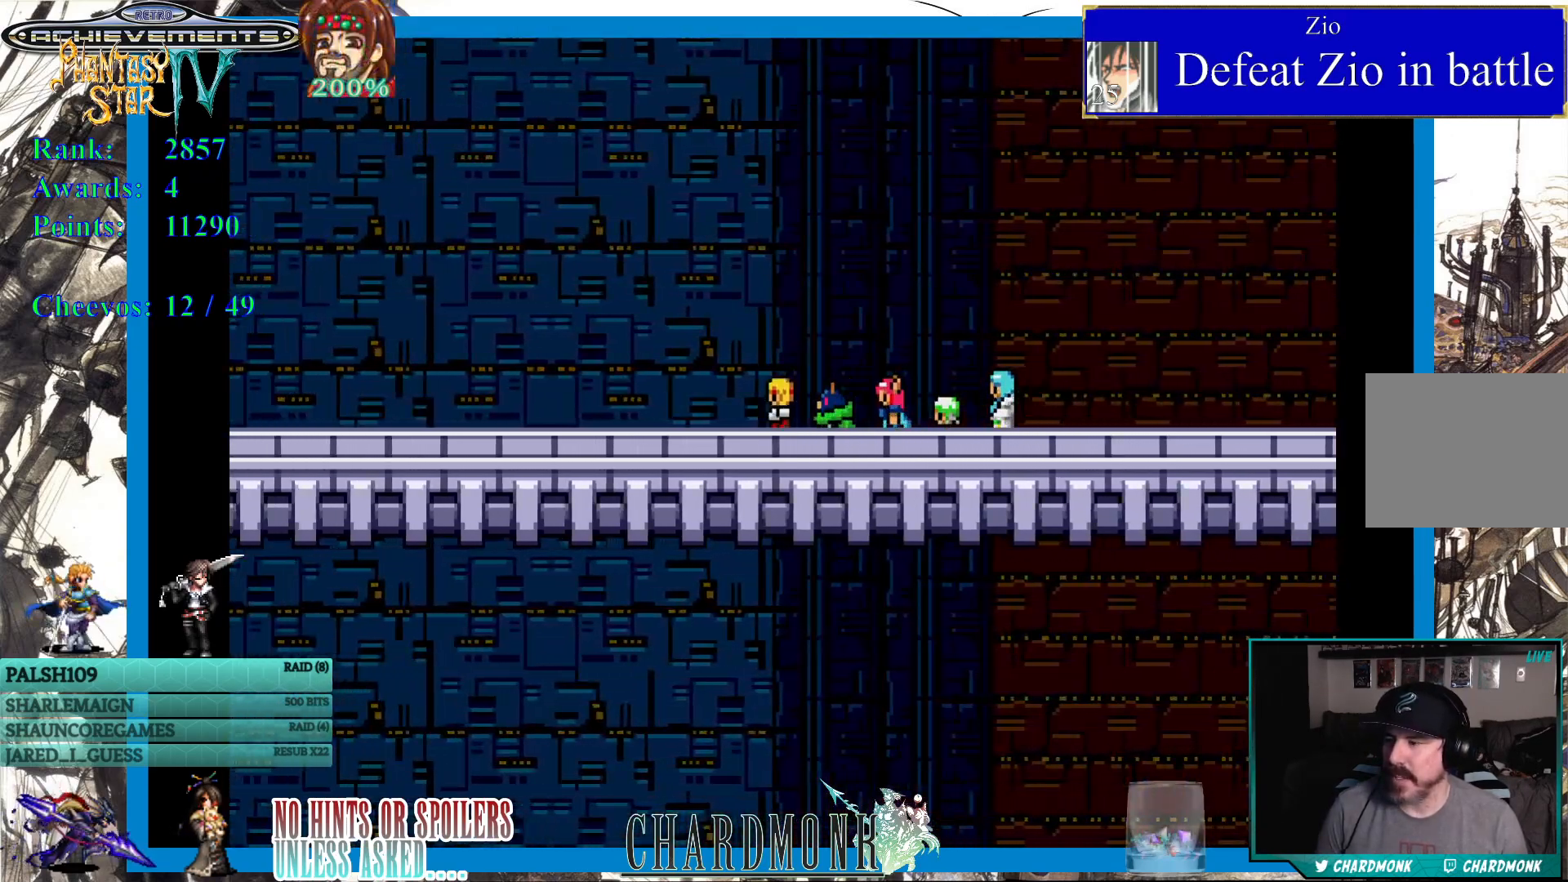
{"buttons": ["DPAD_LEFT"], "left_stick": "center", "right_stick": "center", "events": []}
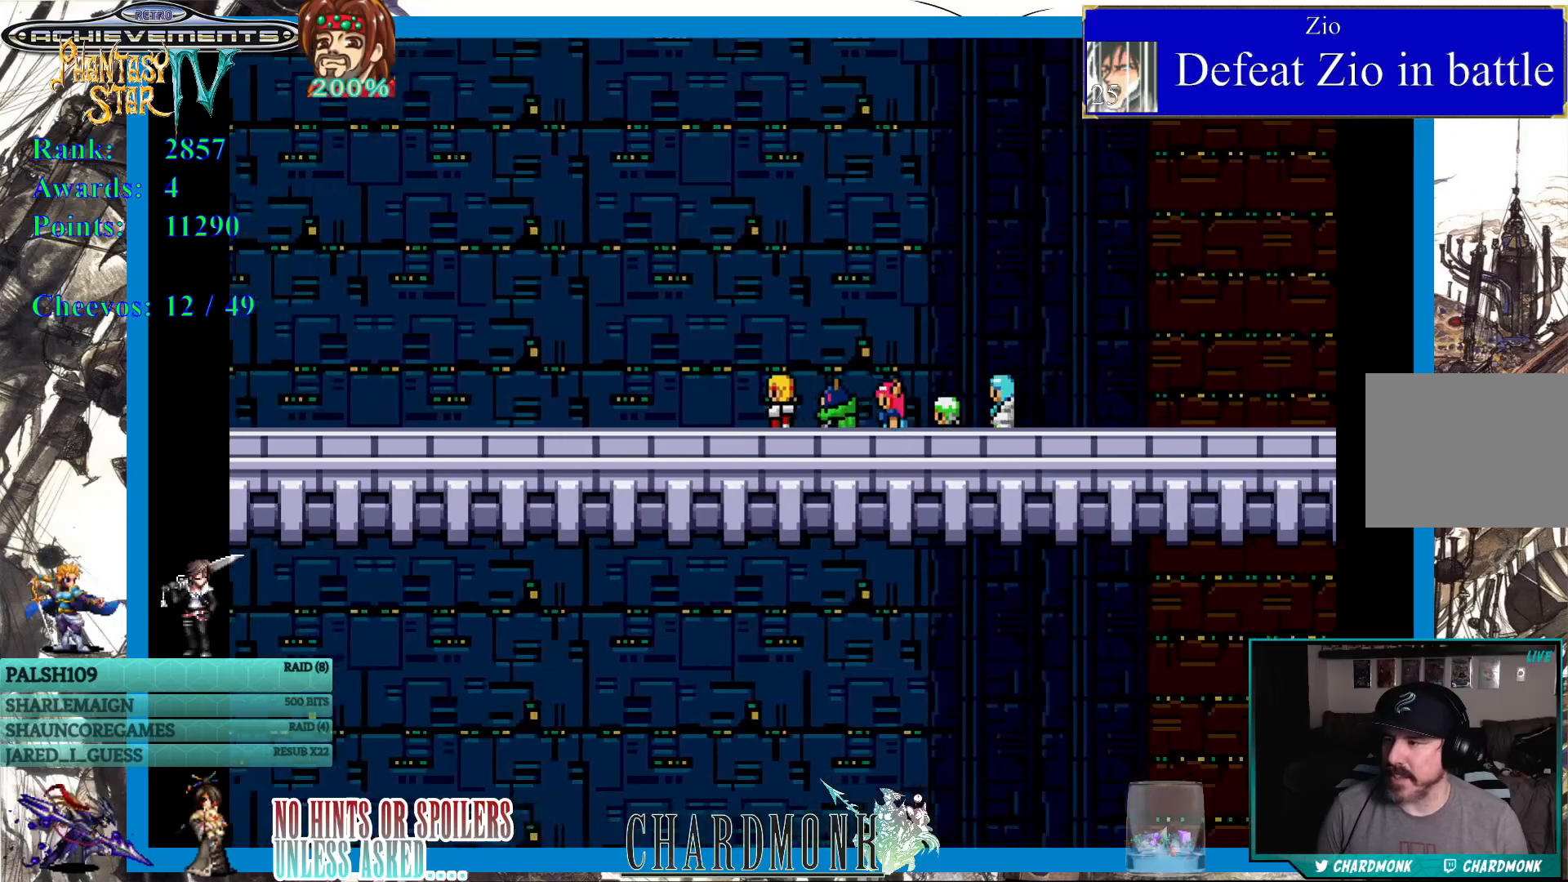
{"buttons": ["DPAD_LEFT"], "left_stick": "center", "right_stick": "center", "events": []}
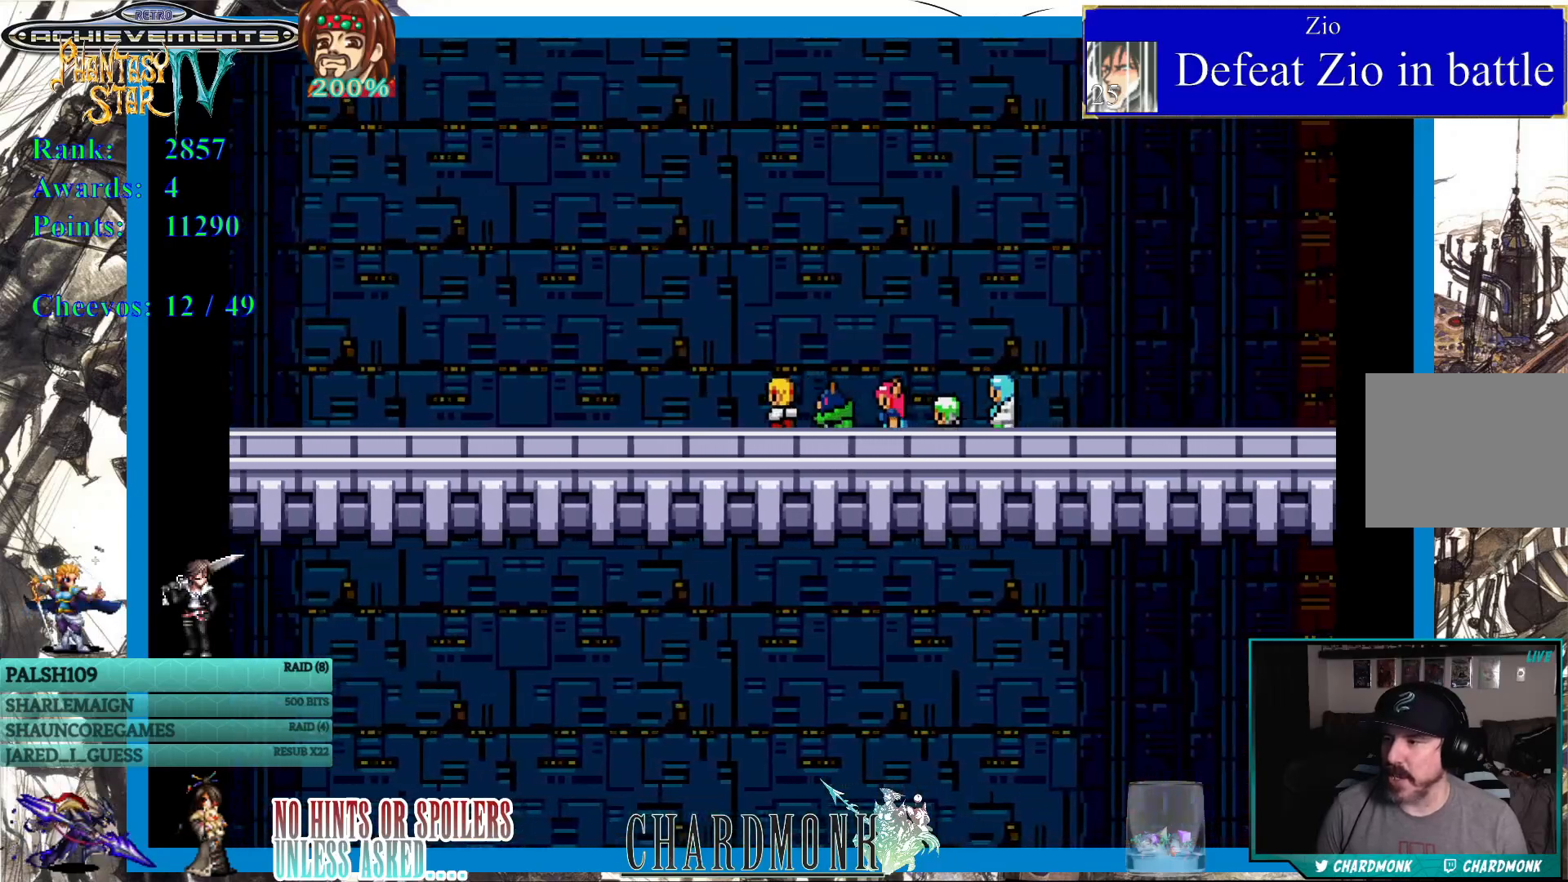
{"buttons": ["DPAD_LEFT"], "left_stick": "center", "right_stick": "center", "events": []}
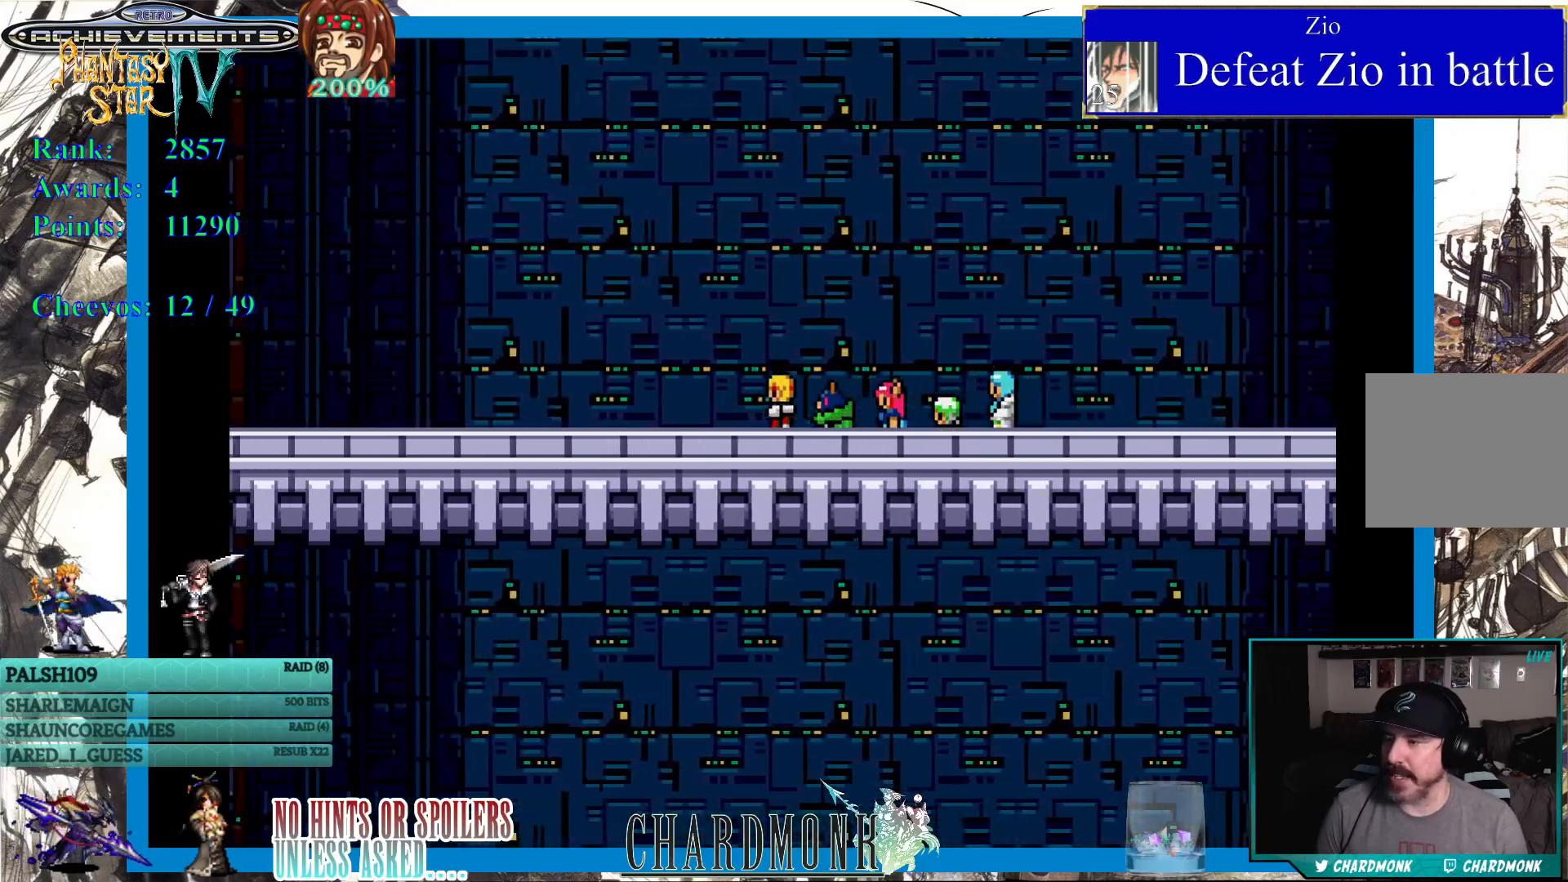
{"buttons": ["DPAD_LEFT"], "left_stick": "center", "right_stick": "center", "events": []}
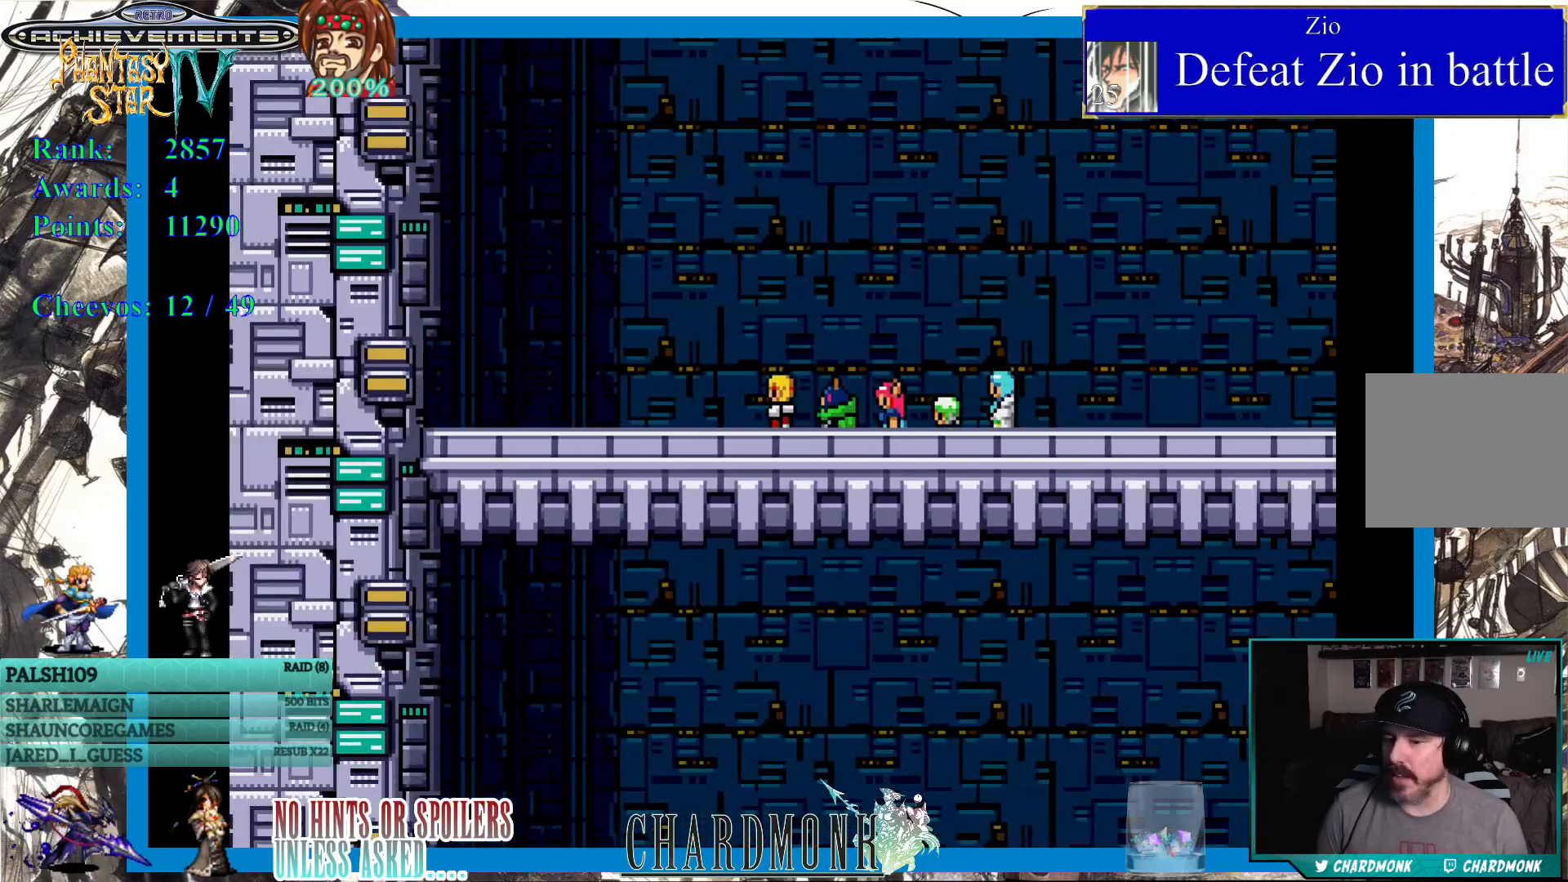
{"buttons": ["DPAD_LEFT"], "left_stick": "center", "right_stick": "center", "events": []}
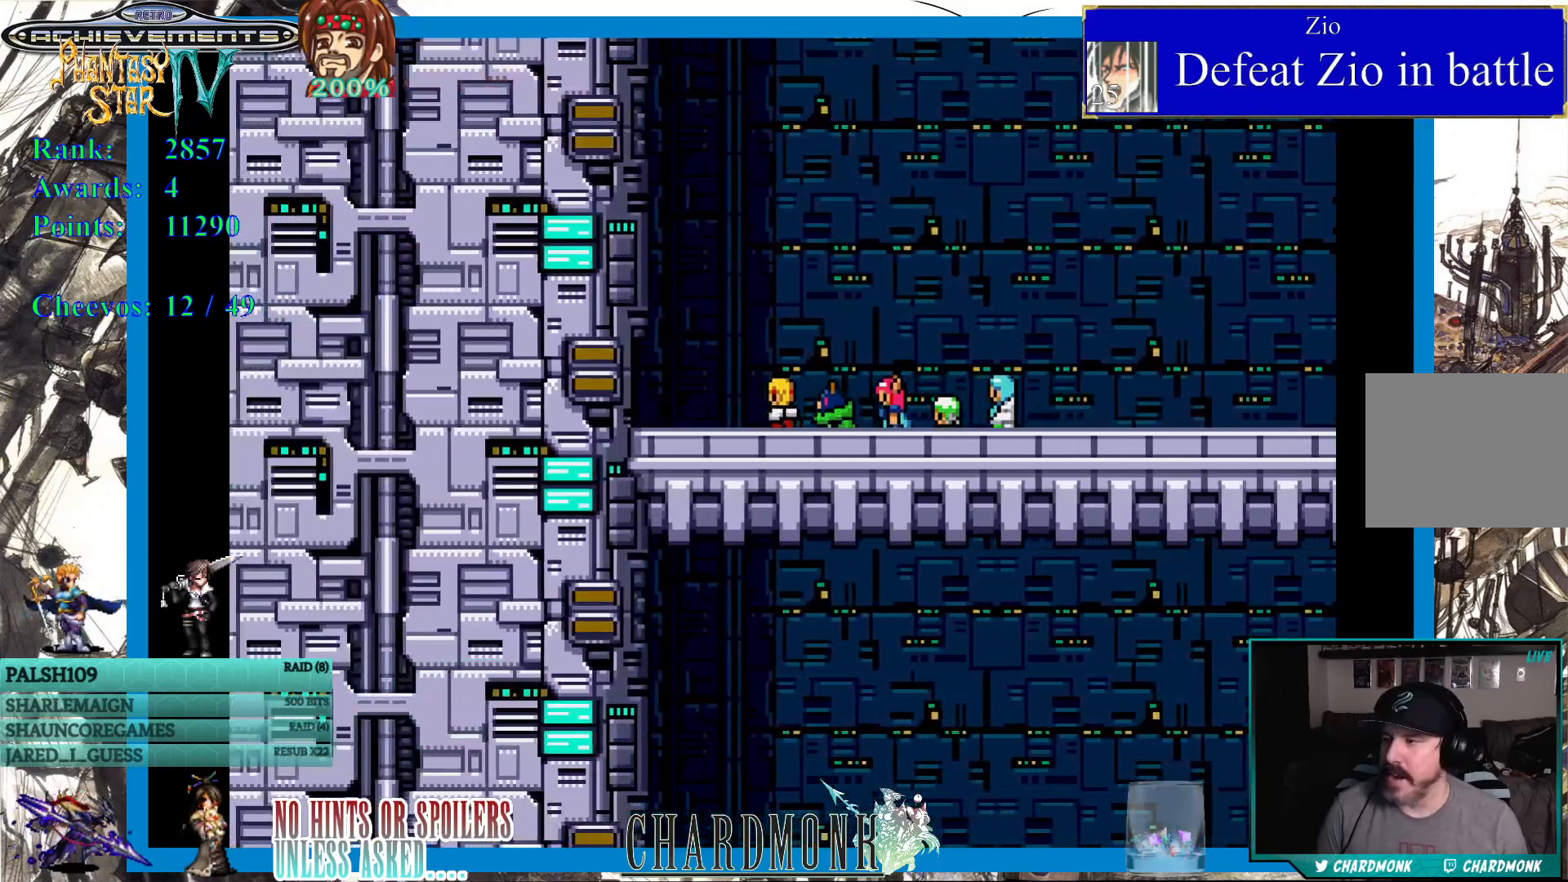
{"buttons": ["DPAD_LEFT"], "left_stick": "center", "right_stick": "center", "events": []}
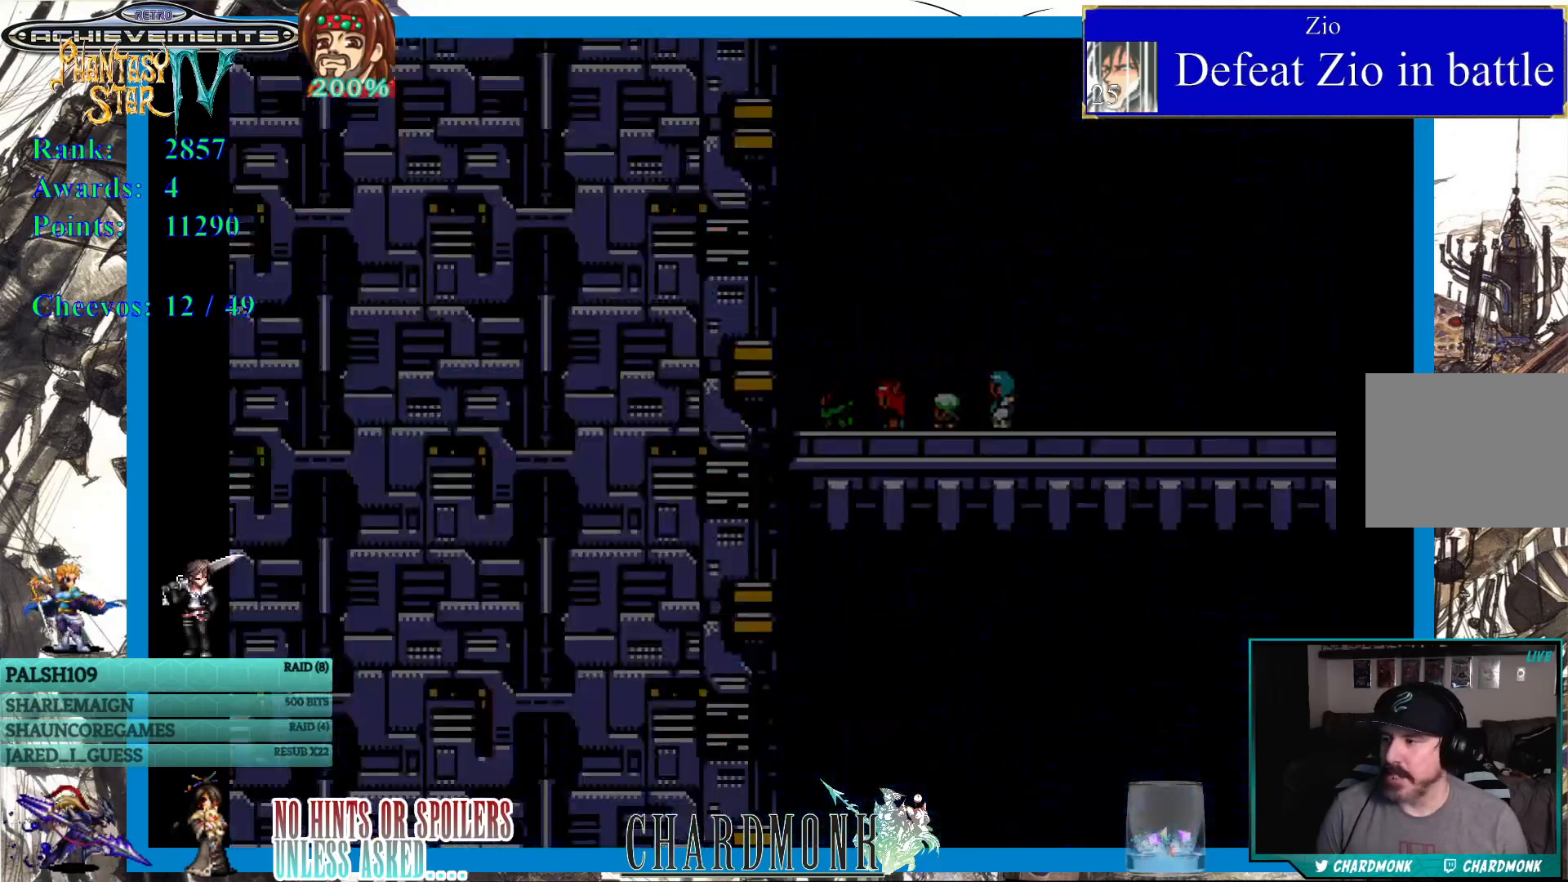
{"buttons": [], "left_stick": "center", "right_stick": "center", "events": [[183, "DPAD_LEFT", "up"]]}
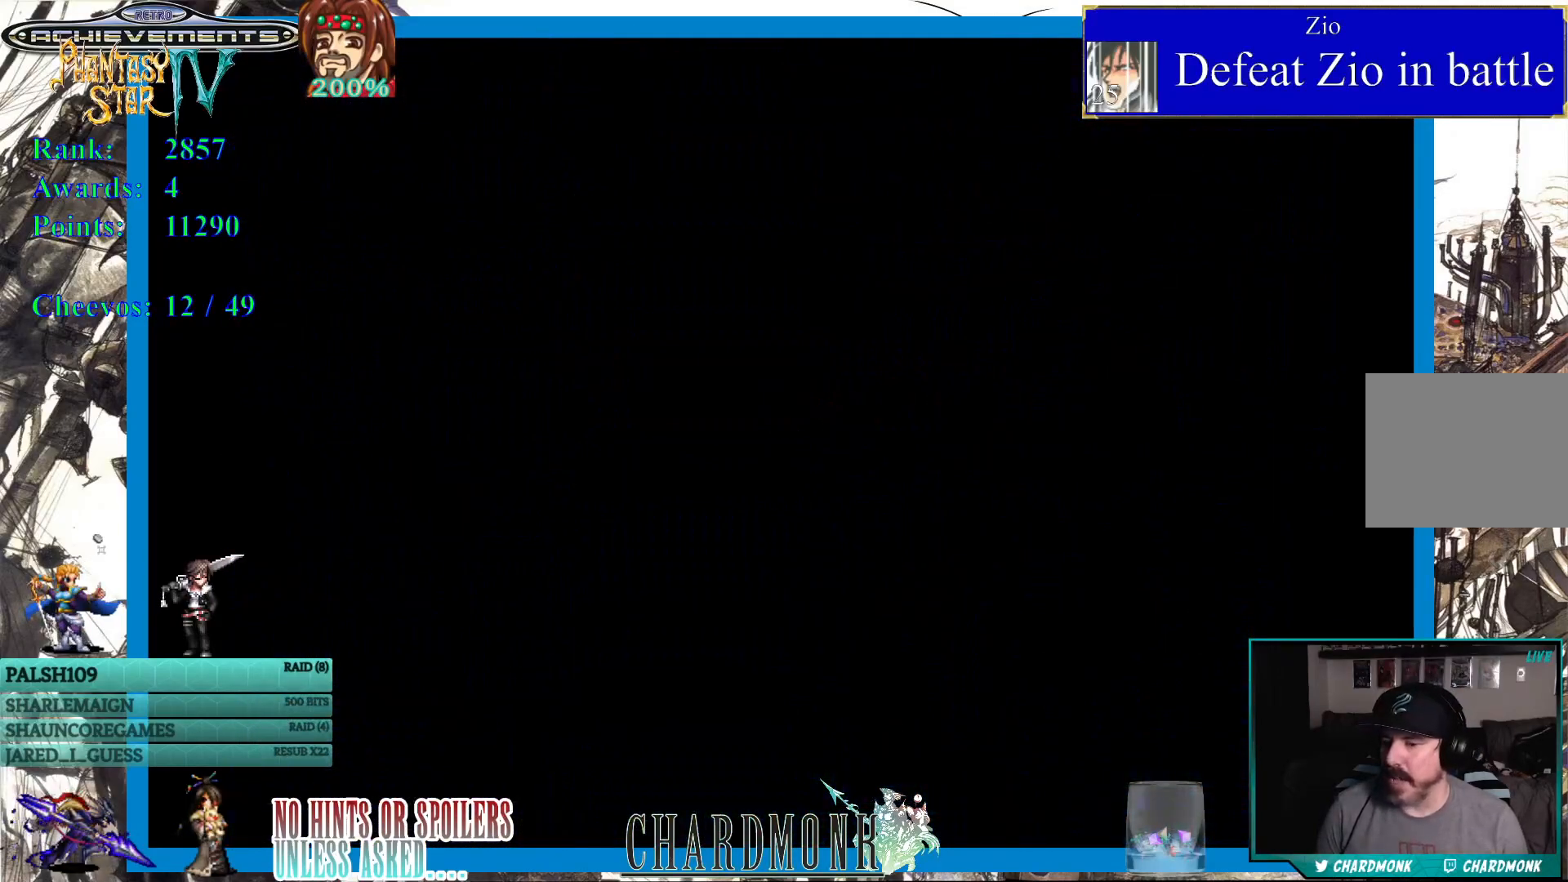
{"buttons": [], "left_stick": "center", "right_stick": "center", "events": []}